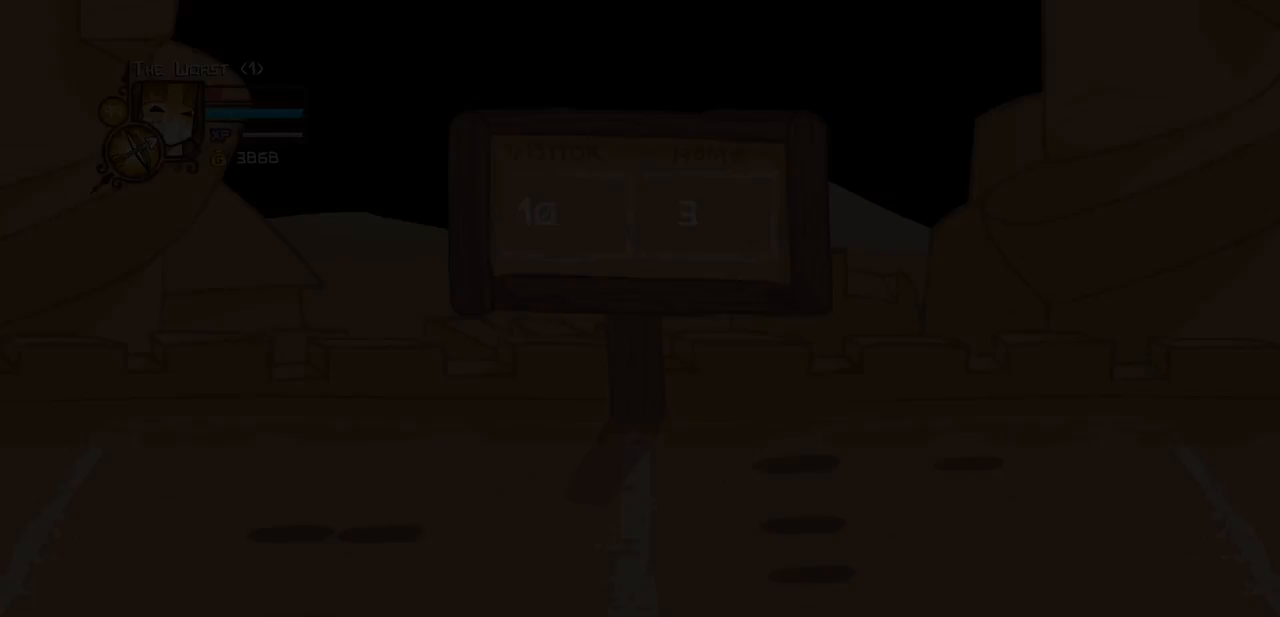
Gameplay with keyboard; each line is a JSON object with the keys held at the frame after it. "events" lists presses ("down") and releases ("up") of "block", "down", "heavy", "item", "iteml", "itemr", "jump", "left", "light", "magic", "right" and "up" between this image and that frame as [ms after this image, input, new state], when the widget could be followed in between. No other keys are recorded. Mouse input is not recorded. Key names are as the overlay labels them; some are game actions (e.g. jump) rather than physical keys.
{"keys": [], "events": []}
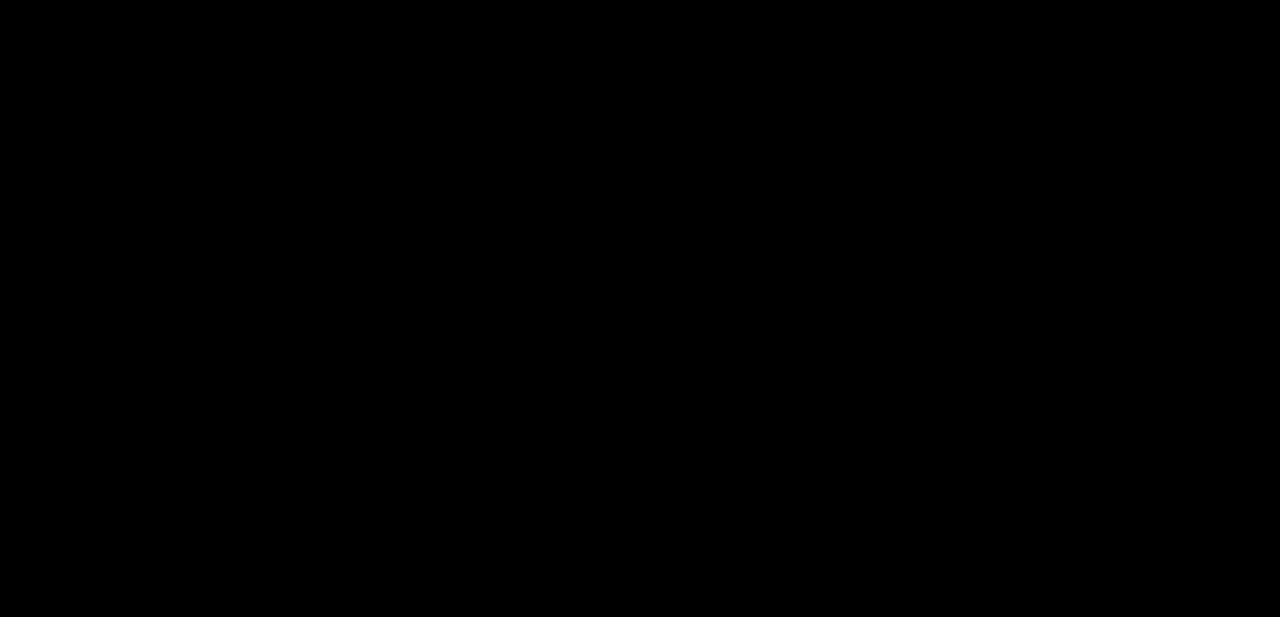
{"keys": [], "events": []}
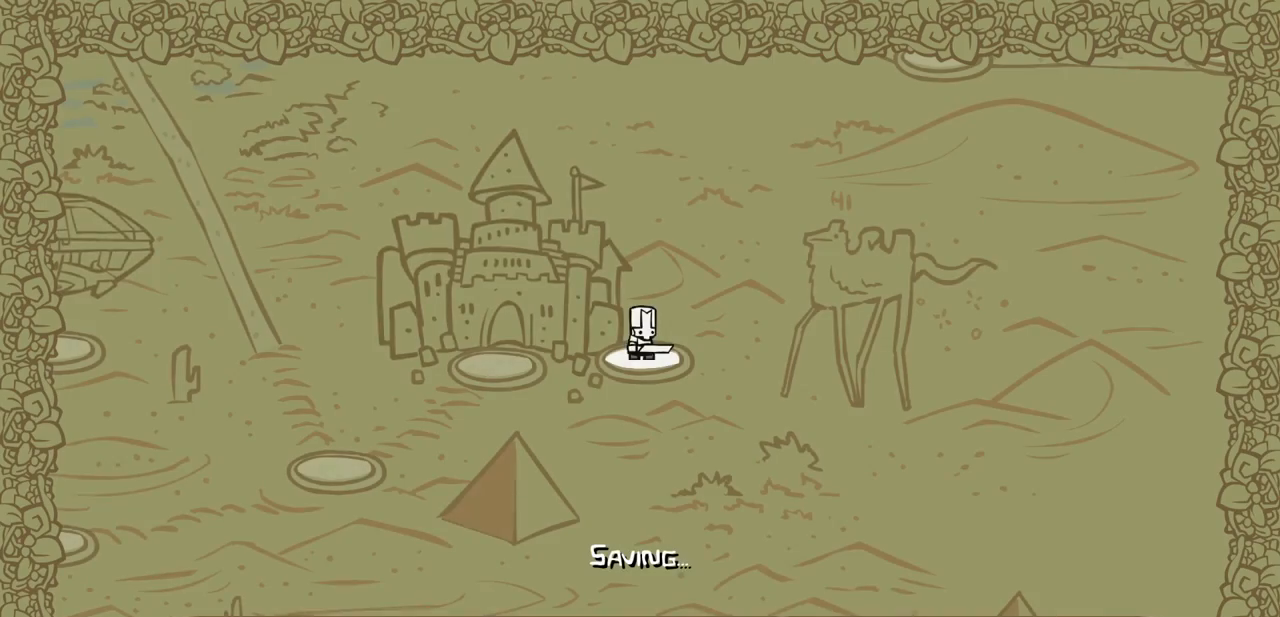
{"keys": [], "events": []}
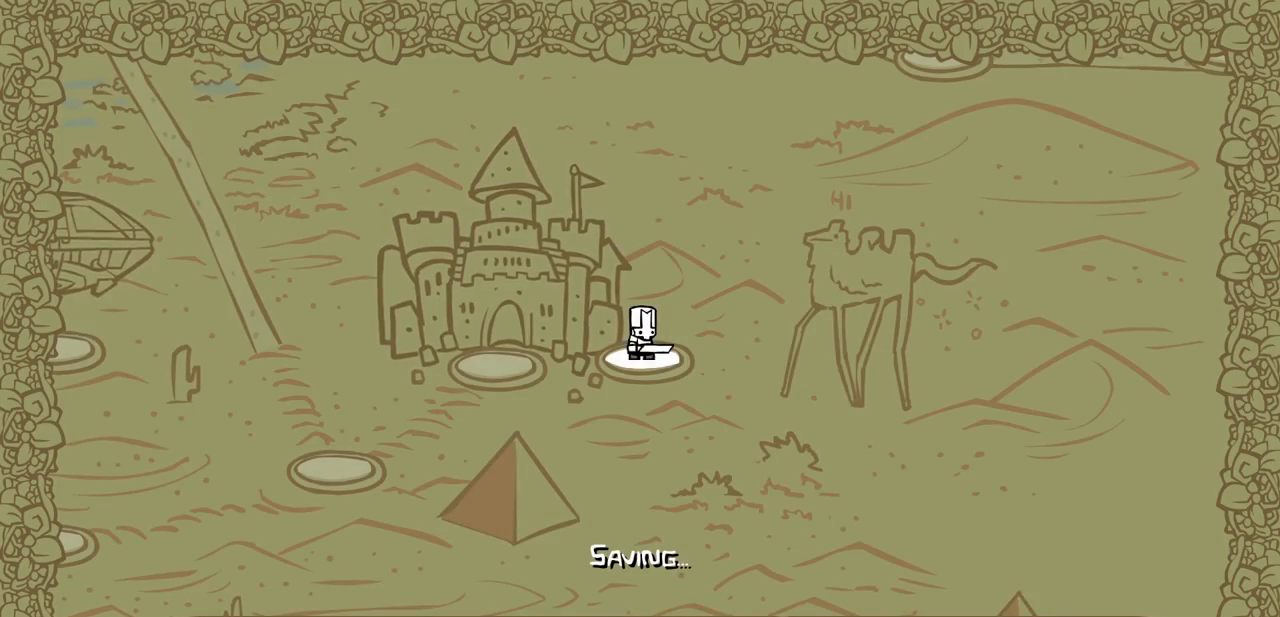
{"keys": ["left"], "events": [[284, "left", "down"]]}
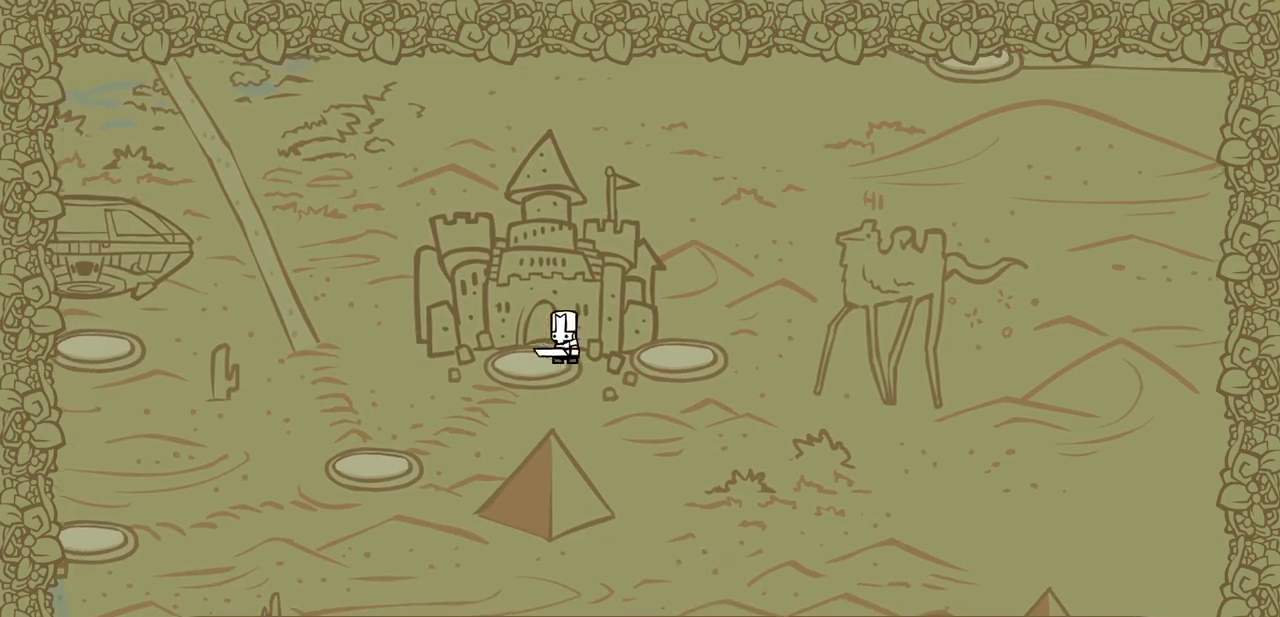
{"keys": ["left"], "events": []}
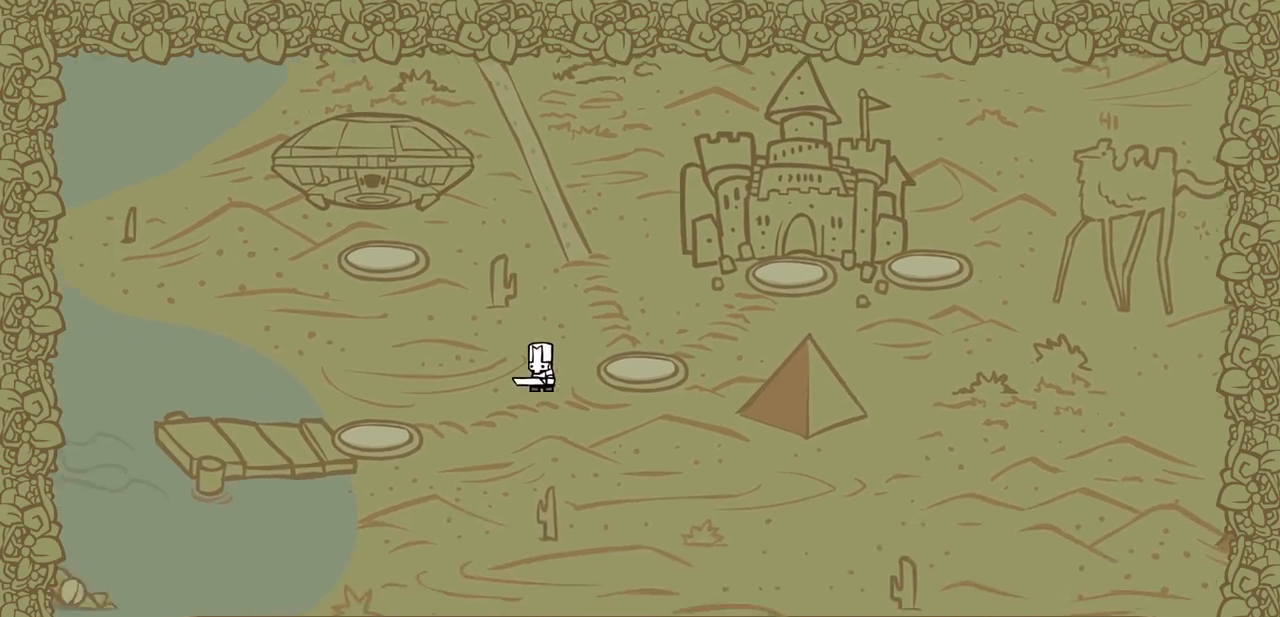
{"keys": ["left"], "events": []}
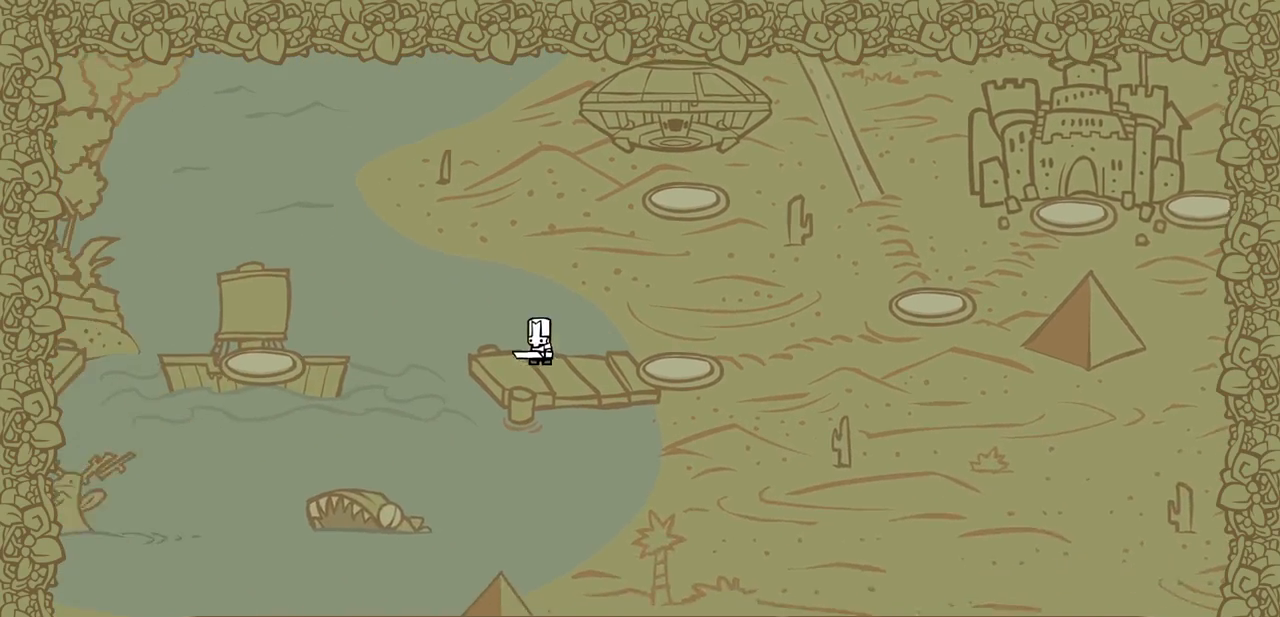
{"keys": ["left"], "events": []}
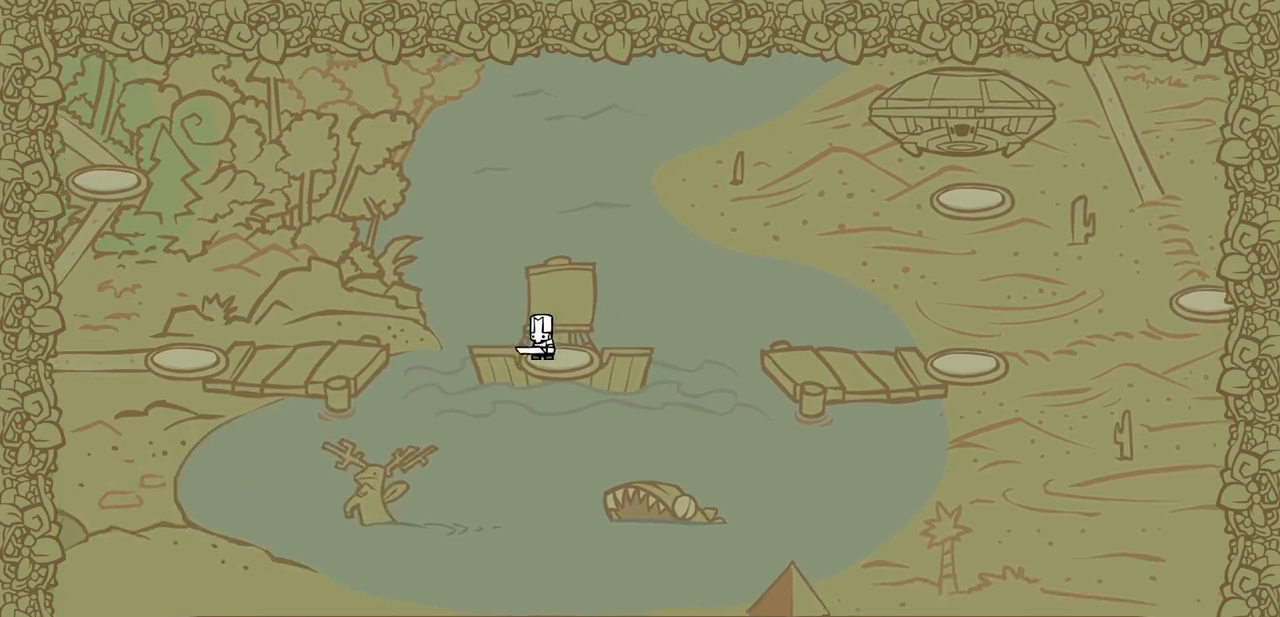
{"keys": ["left"], "events": []}
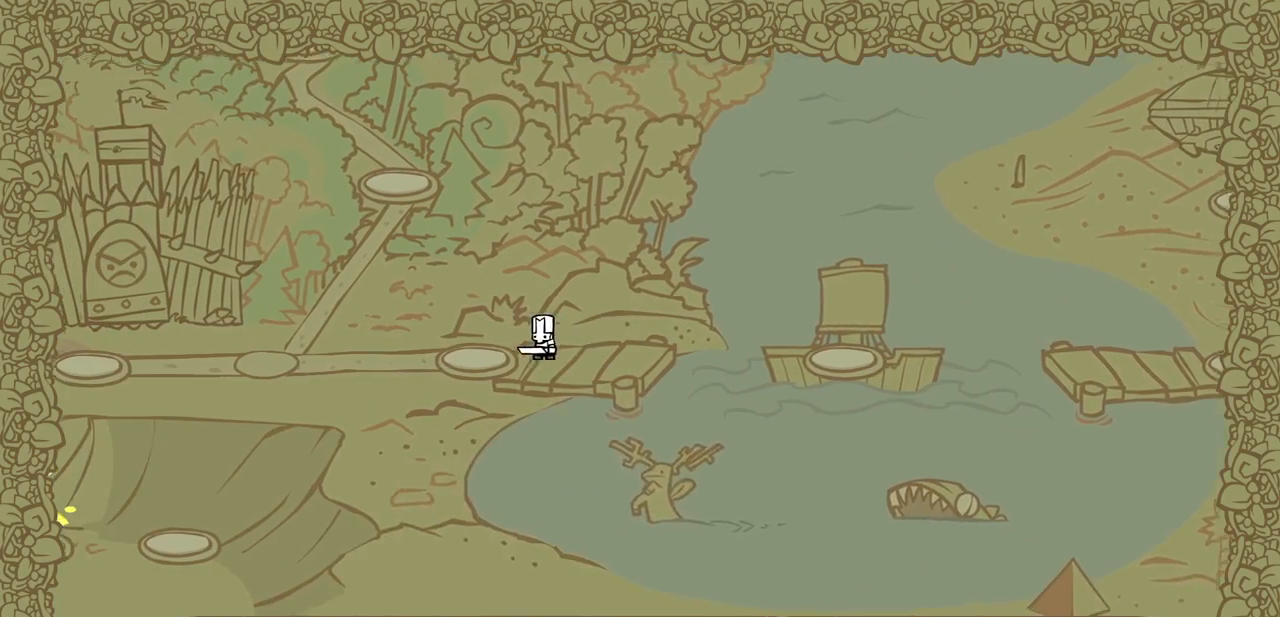
{"keys": ["up"], "events": [[134, "up", "down"], [217, "left", "up"]]}
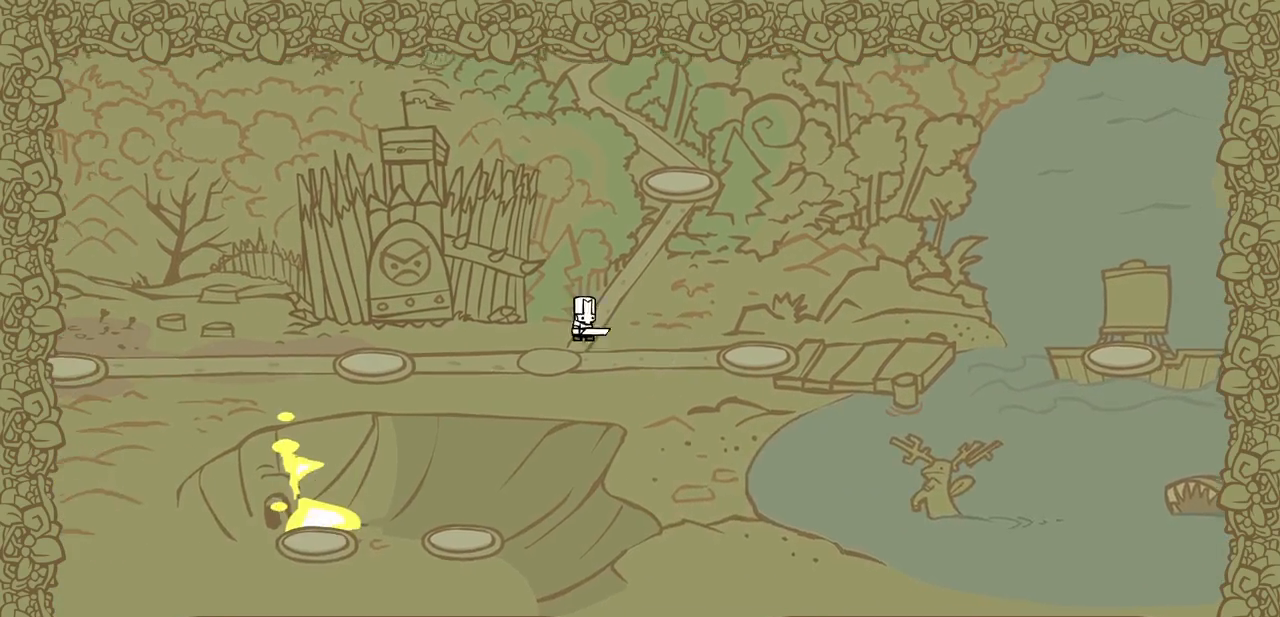
{"keys": ["left"], "events": [[284, "left", "down"], [384, "up", "up"]]}
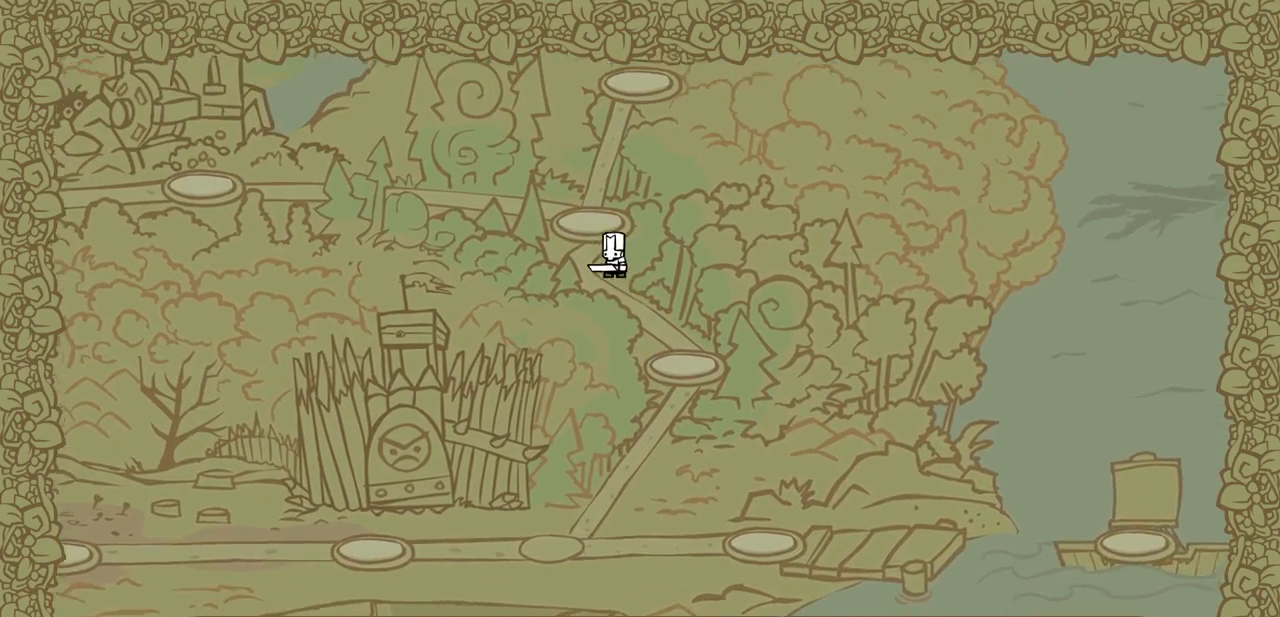
{"keys": ["up"], "events": [[300, "up", "down"], [434, "left", "up"]]}
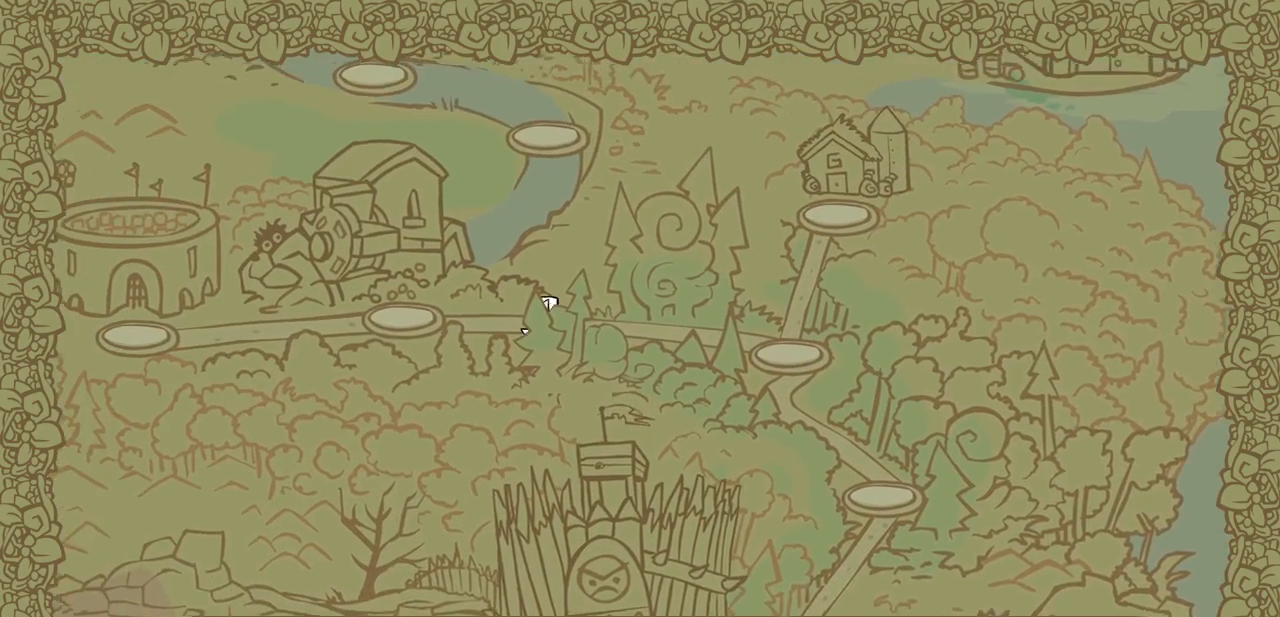
{"keys": ["up"], "events": []}
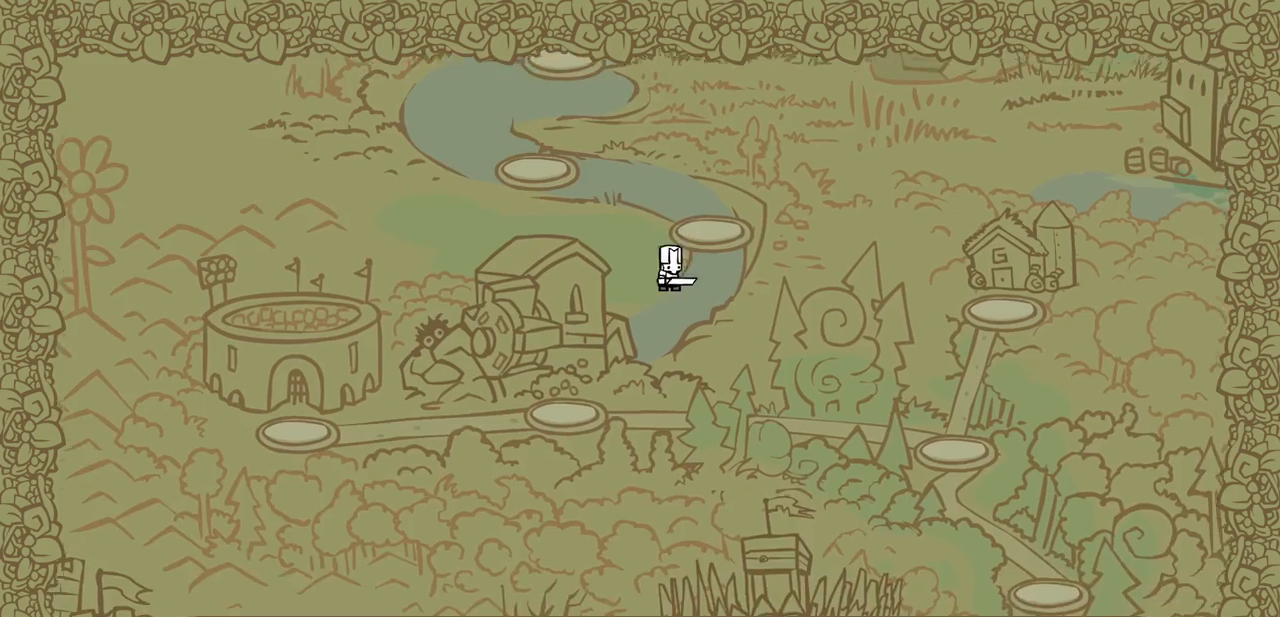
{"keys": ["right"], "events": [[334, "right", "down"], [467, "up", "up"]]}
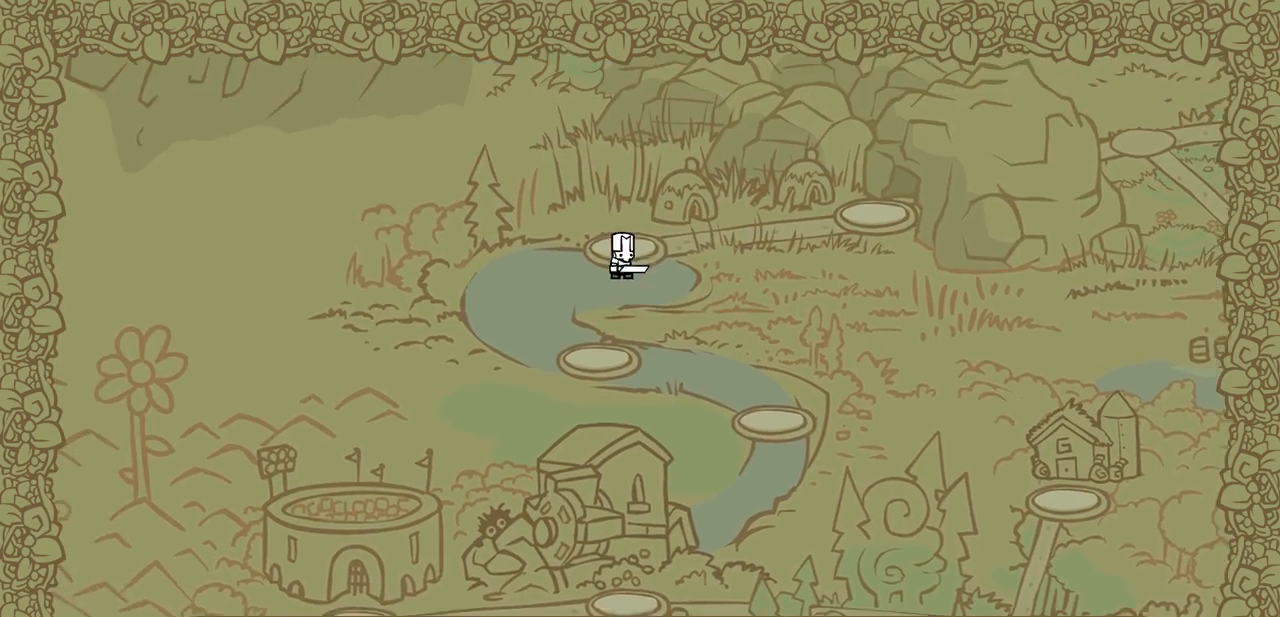
{"keys": ["right"], "events": []}
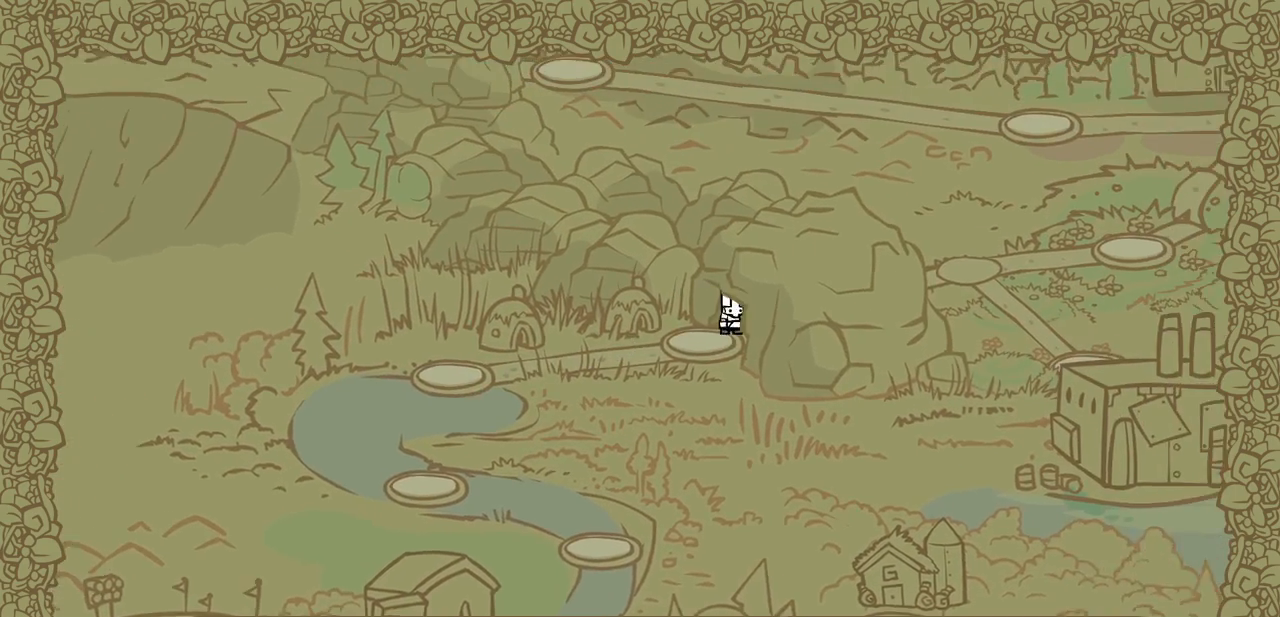
{"keys": ["right", "up"], "events": [[467, "up", "down"]]}
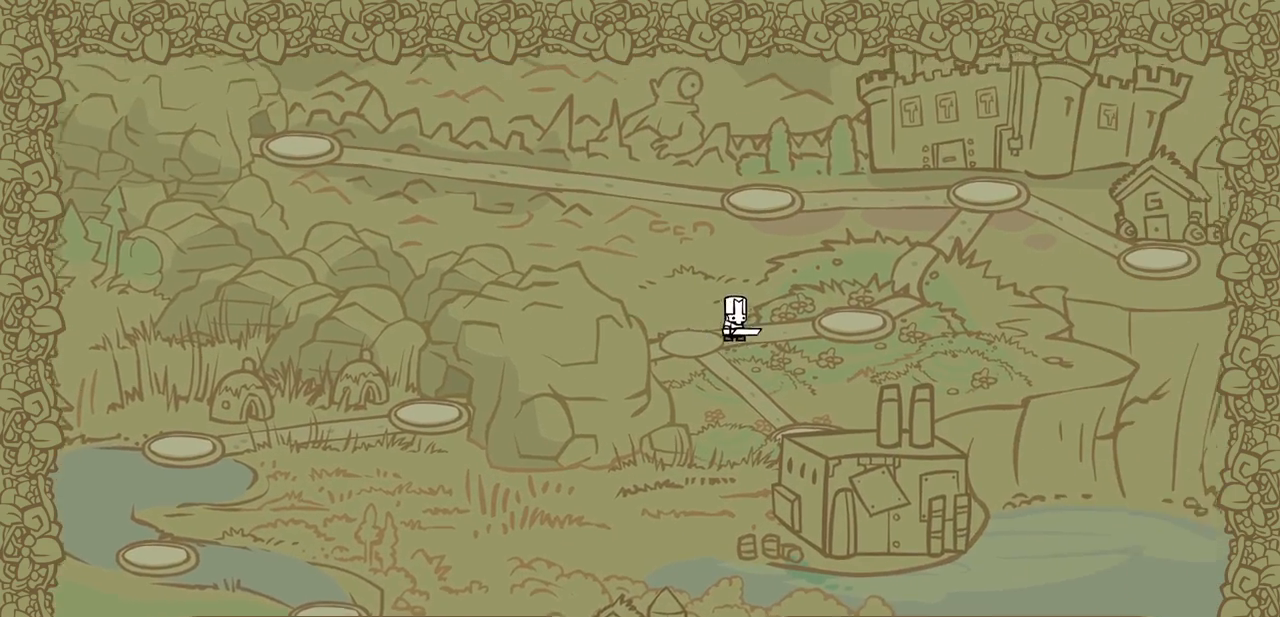
{"keys": ["left", "up"], "events": [[334, "left", "down"], [334, "right", "up"]]}
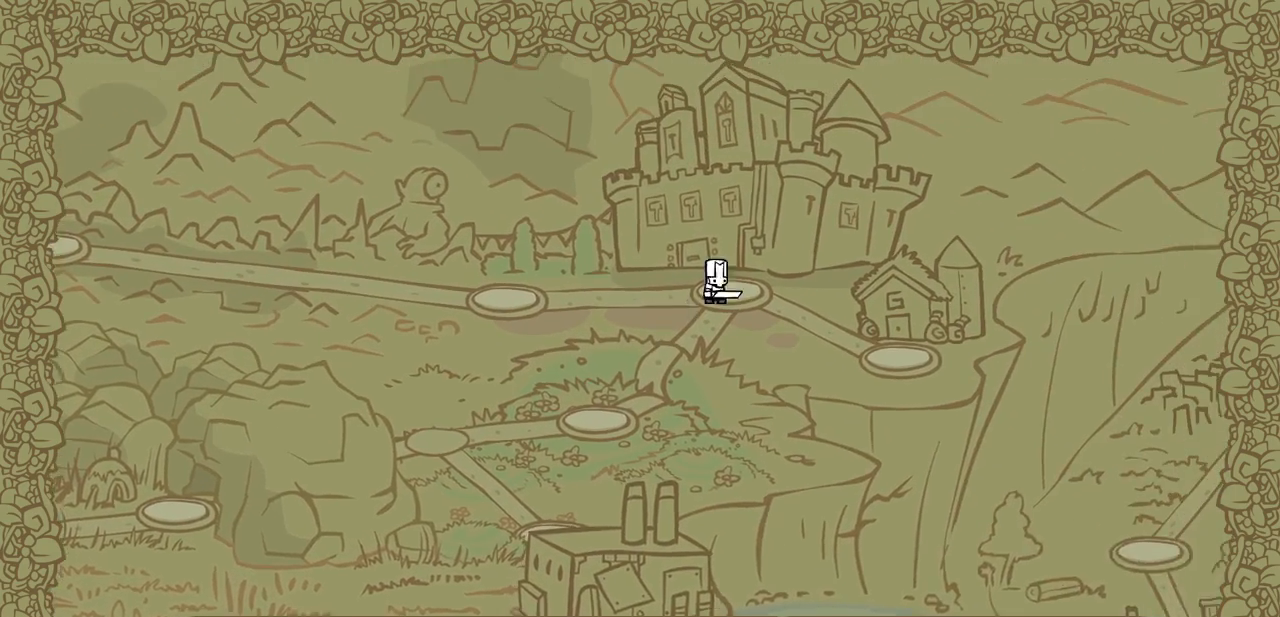
{"keys": ["left"], "events": [[17, "up", "up"]]}